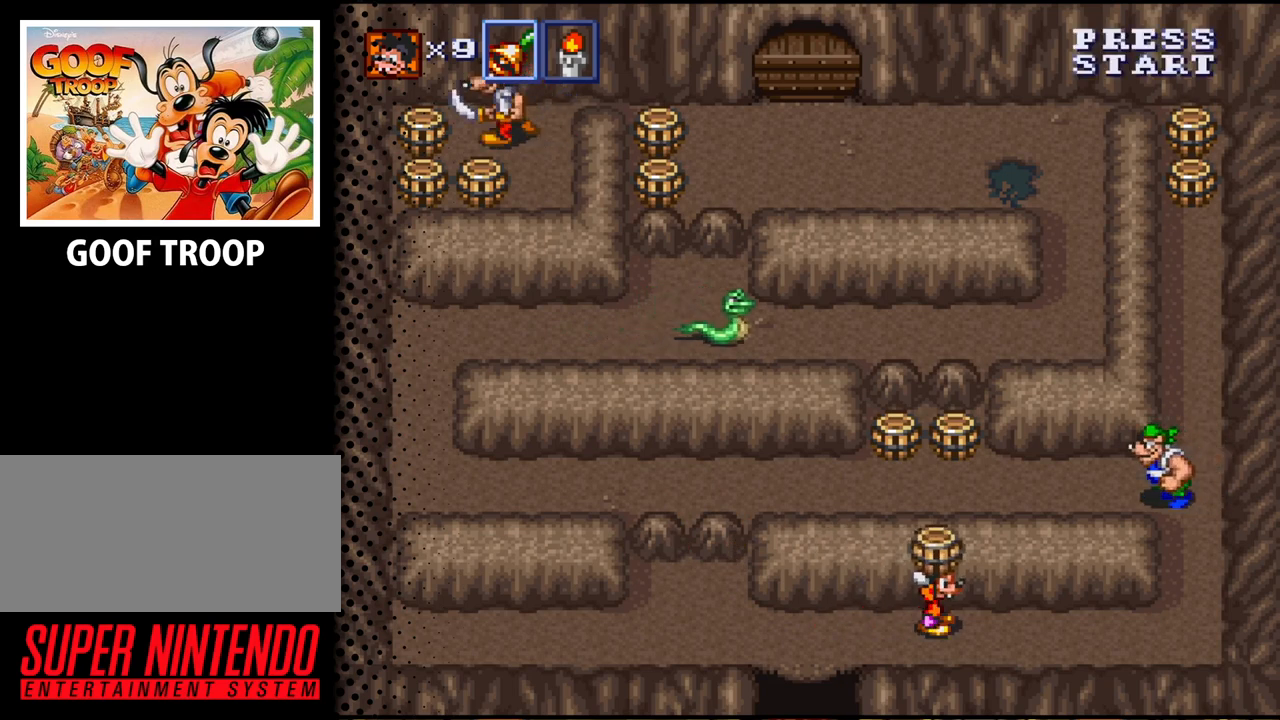
Gameplay with a controller (Nintendo layout); each line is a JSON object with the inputs held at the frame after it. "events" lists button and stick changes between this image and that frame as [ms after this image, input, new state], when the widget could be followed in between. Not read: L3 R3.
{"buttons": ["DPAD_RIGHT"], "events": [[167, "DPAD_RIGHT", "down"]]}
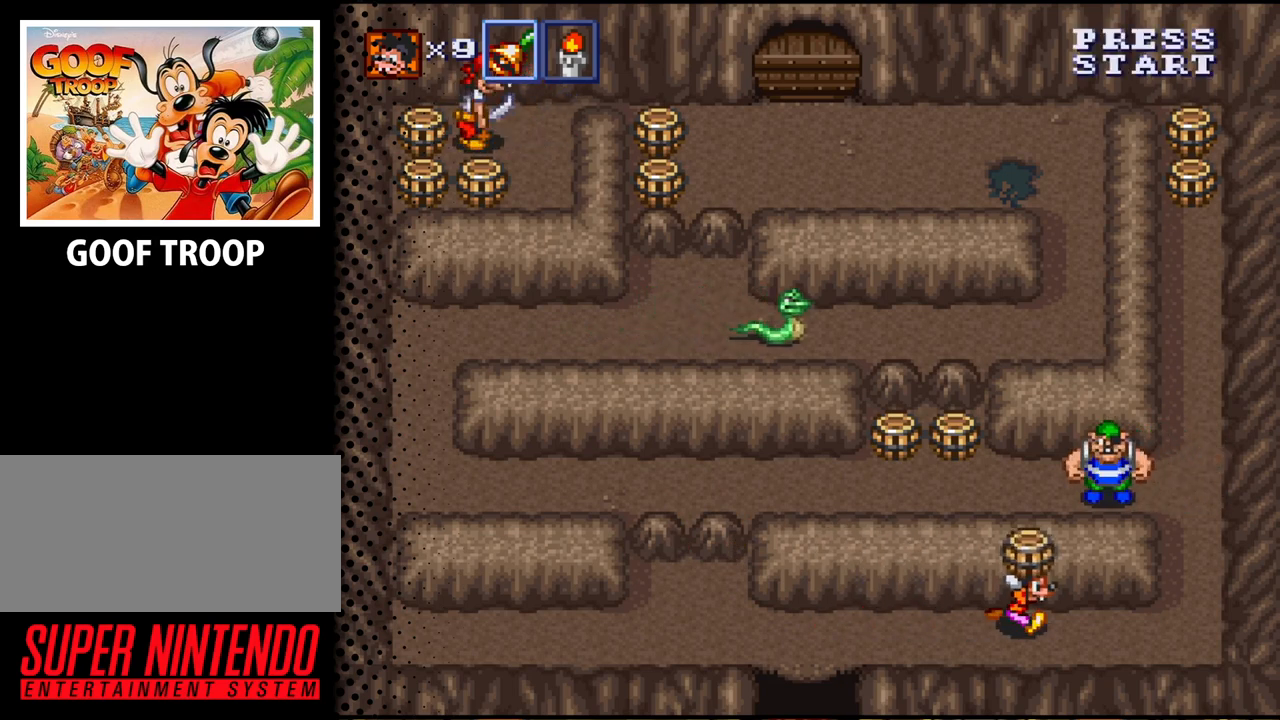
{"buttons": ["DPAD_RIGHT"], "events": []}
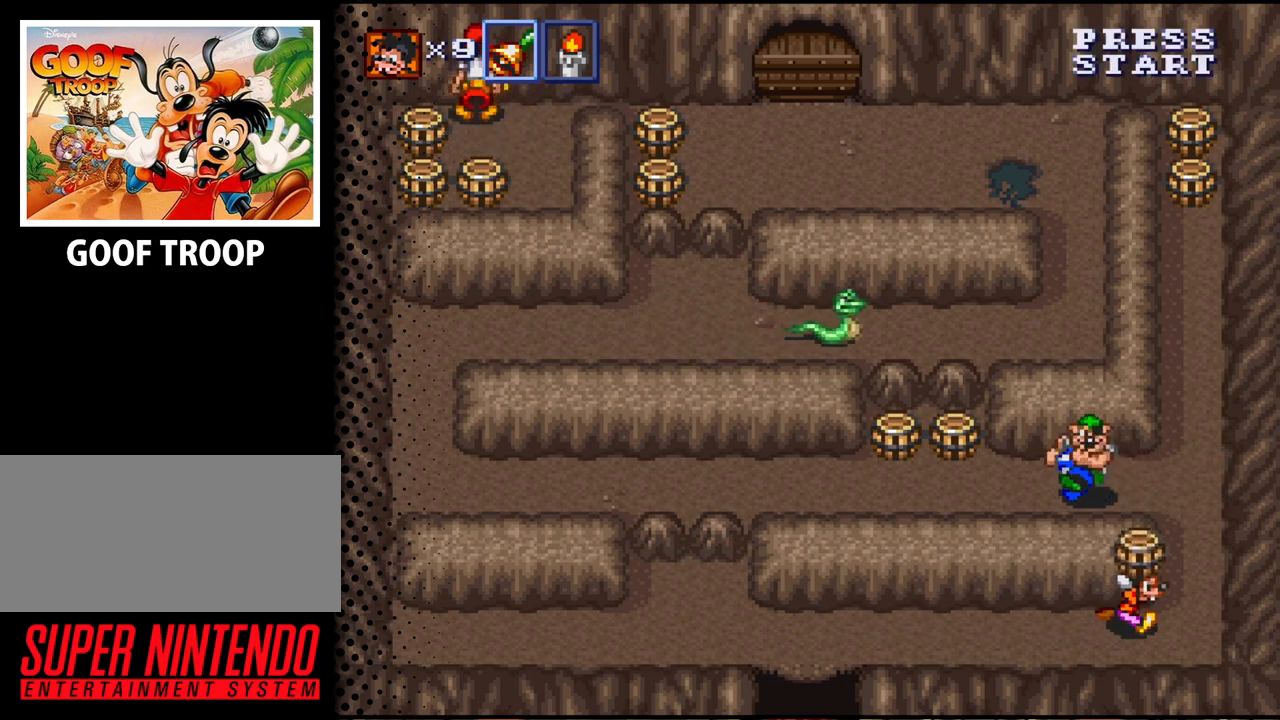
{"buttons": [], "events": [[233, "DPAD_RIGHT", "up"]]}
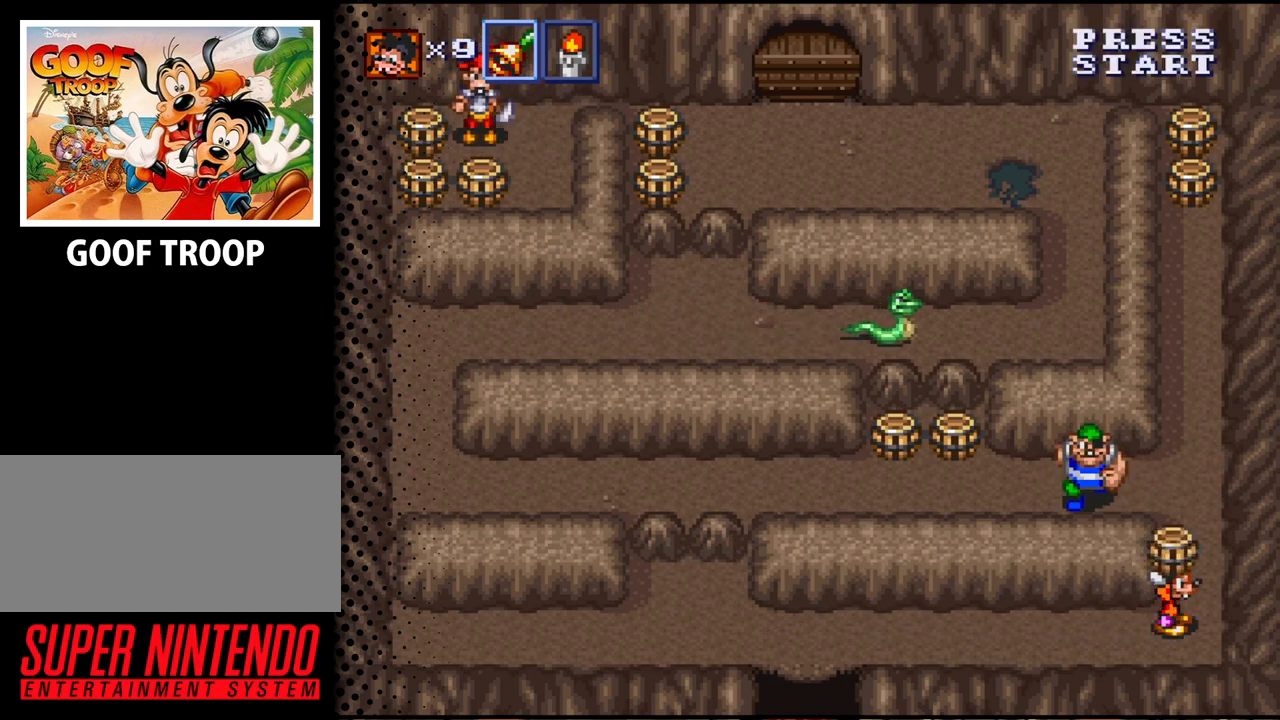
{"buttons": ["DPAD_UP"], "events": [[100, "DPAD_RIGHT", "down"], [233, "DPAD_RIGHT", "up"], [400, "DPAD_UP", "down"]]}
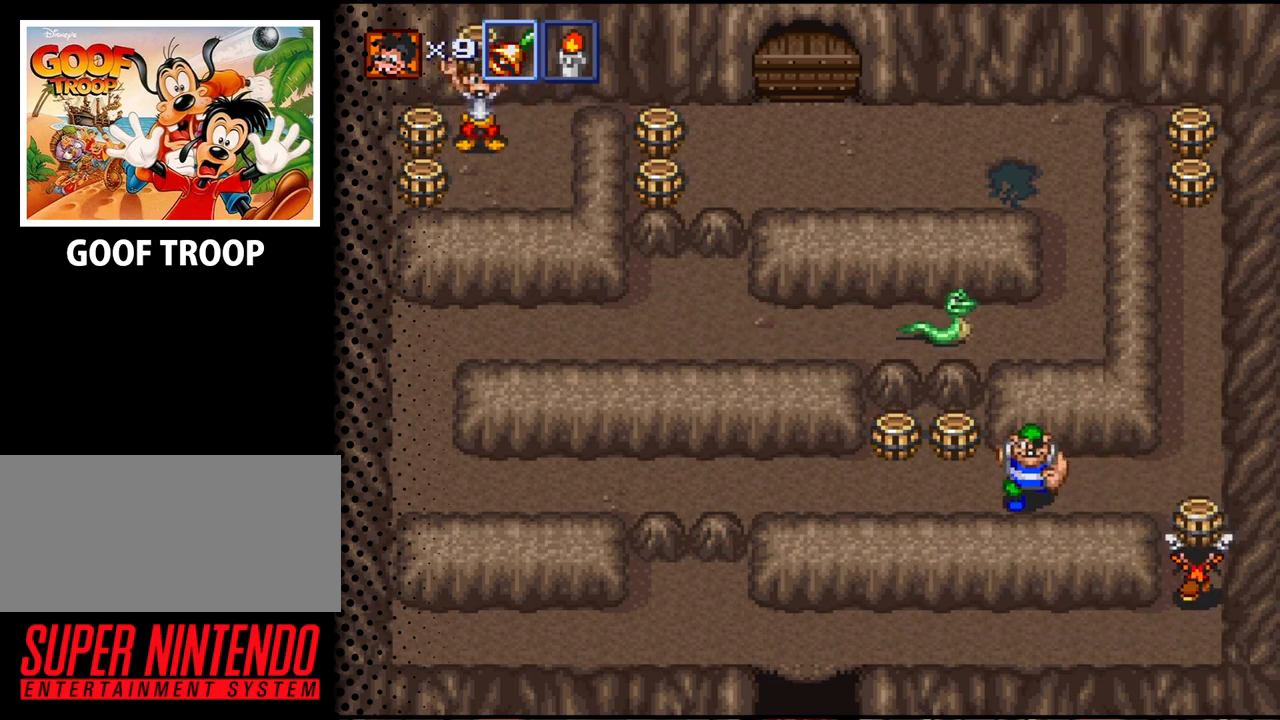
{"buttons": [], "events": [[167, "DPAD_UP", "up"]]}
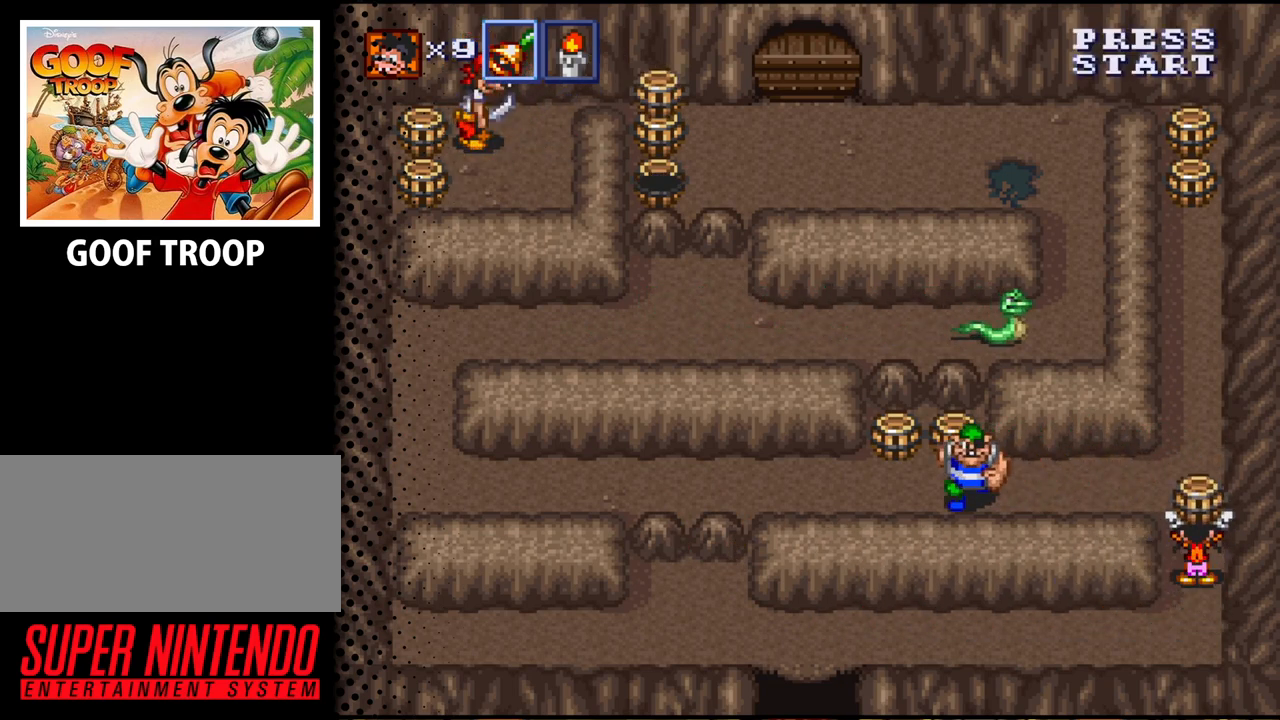
{"buttons": ["DPAD_DOWN"], "events": [[400, "DPAD_DOWN", "down"]]}
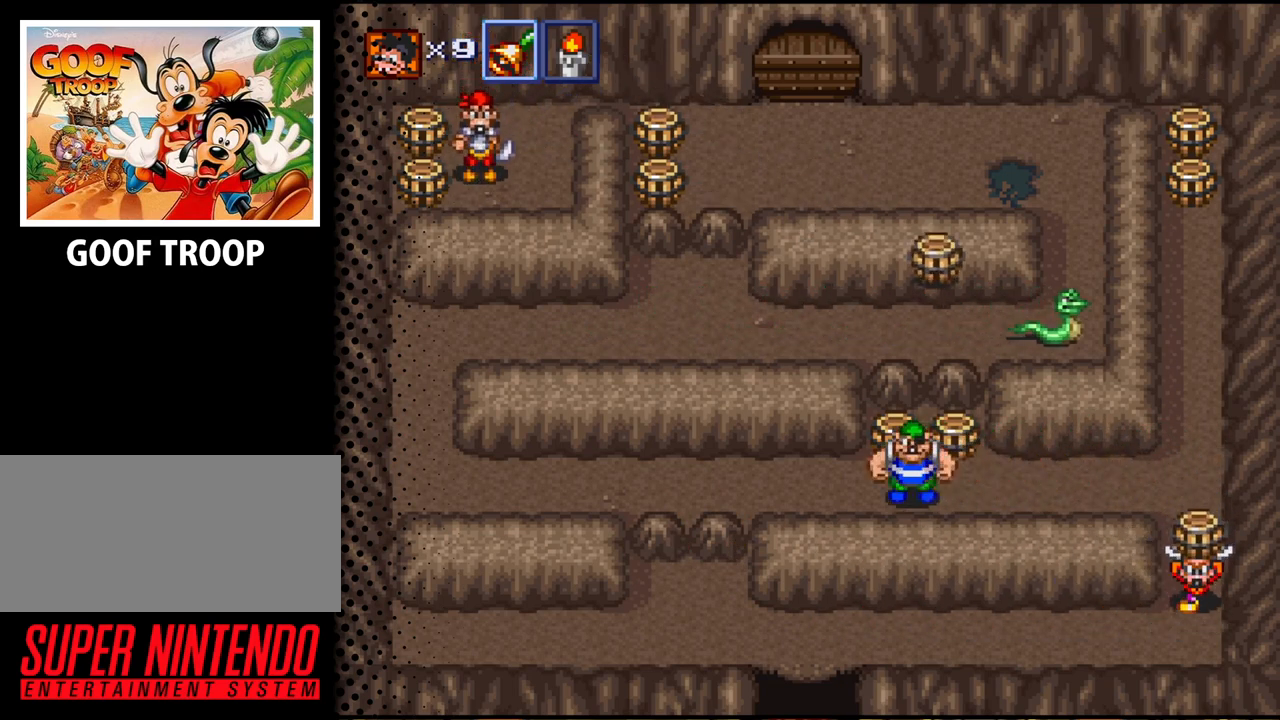
{"buttons": [], "events": [[300, "DPAD_DOWN", "up"]]}
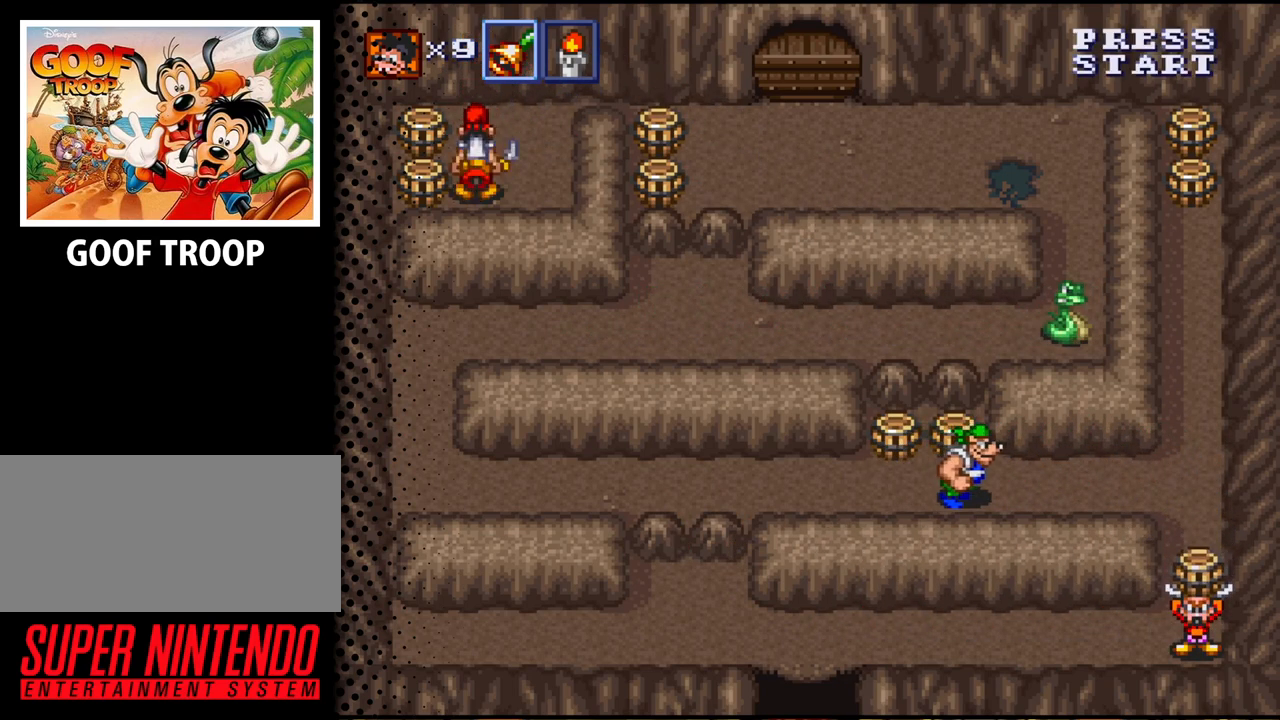
{"buttons": [], "events": []}
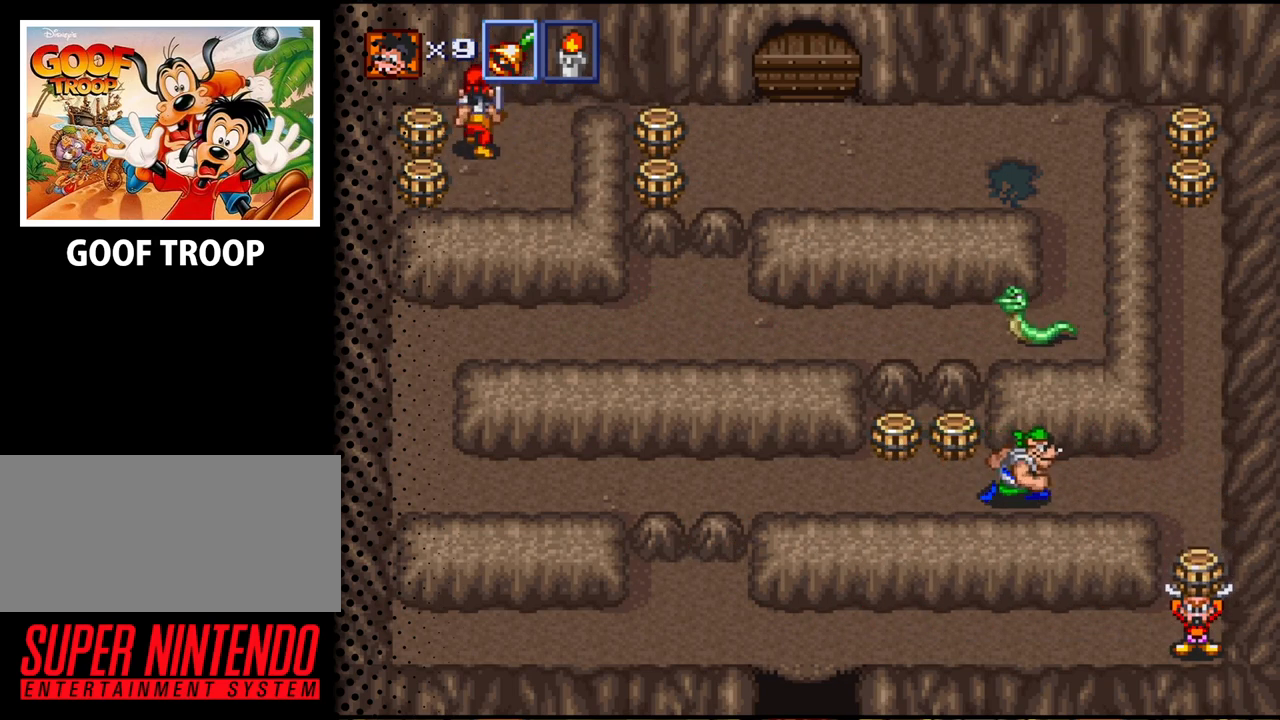
{"buttons": [], "events": [[233, "DPAD_LEFT", "down"], [433, "DPAD_LEFT", "up"]]}
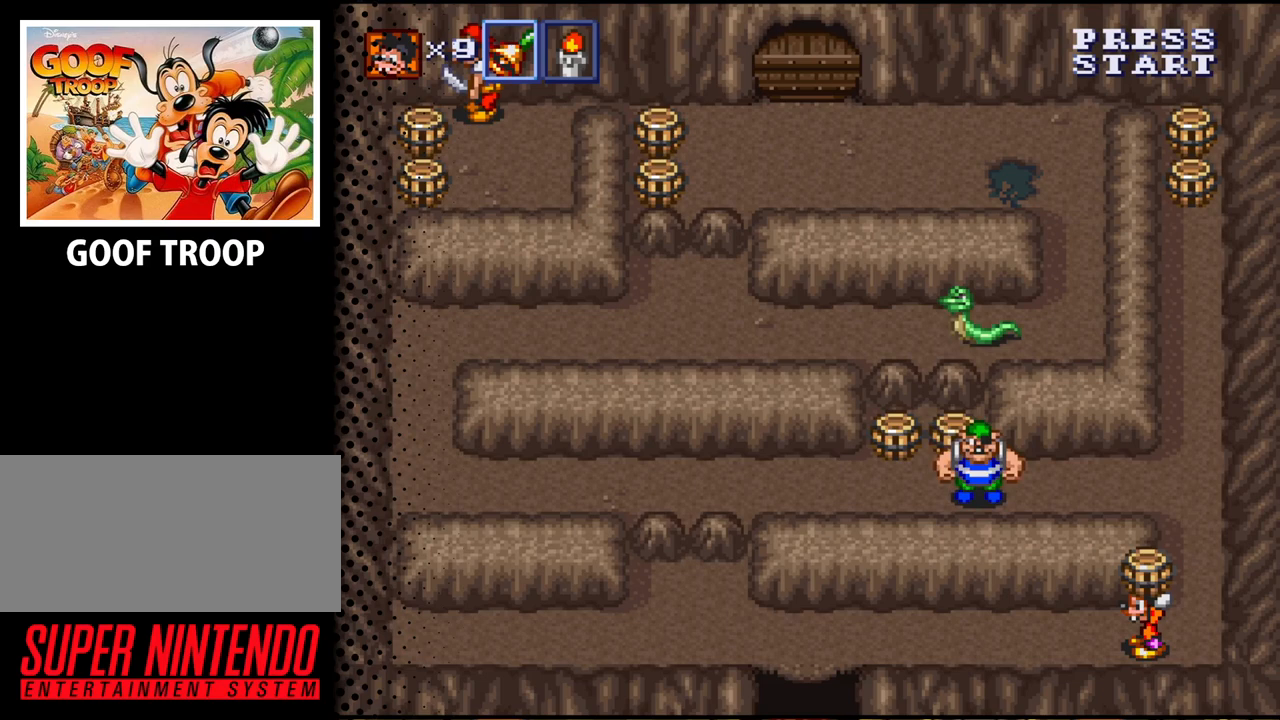
{"buttons": [], "events": []}
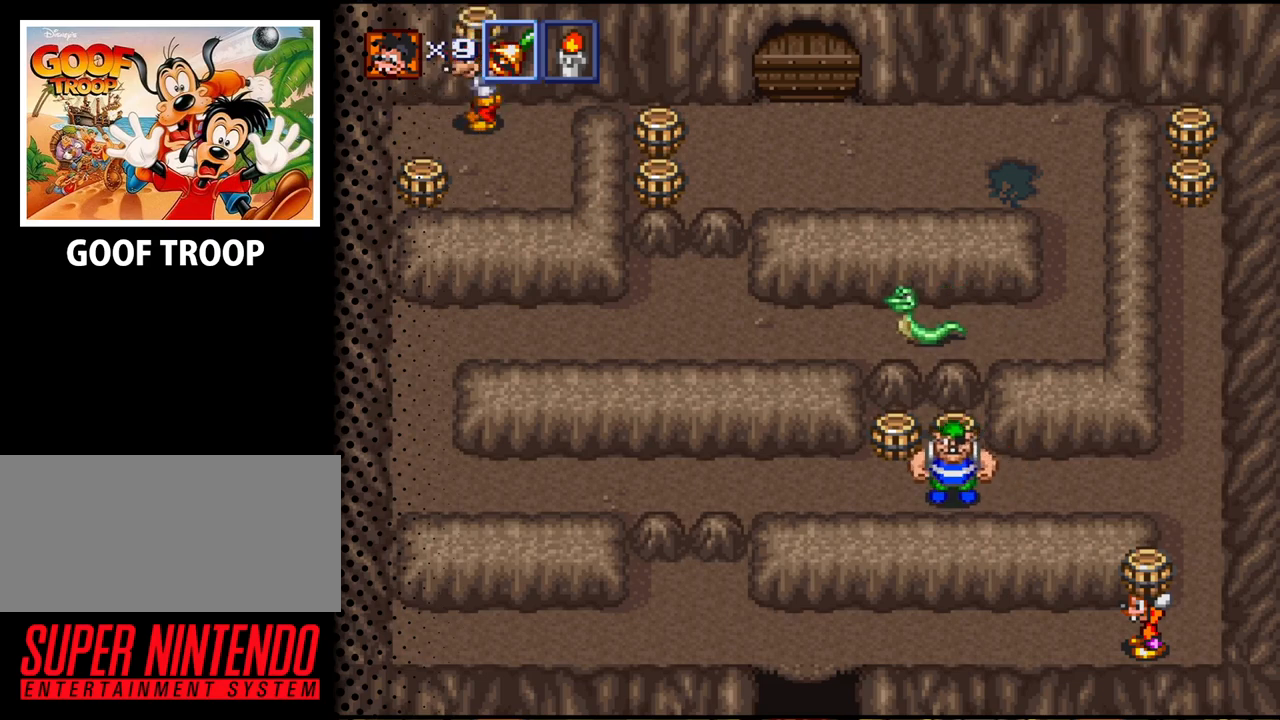
{"buttons": ["DPAD_LEFT"], "events": [[400, "DPAD_LEFT", "down"]]}
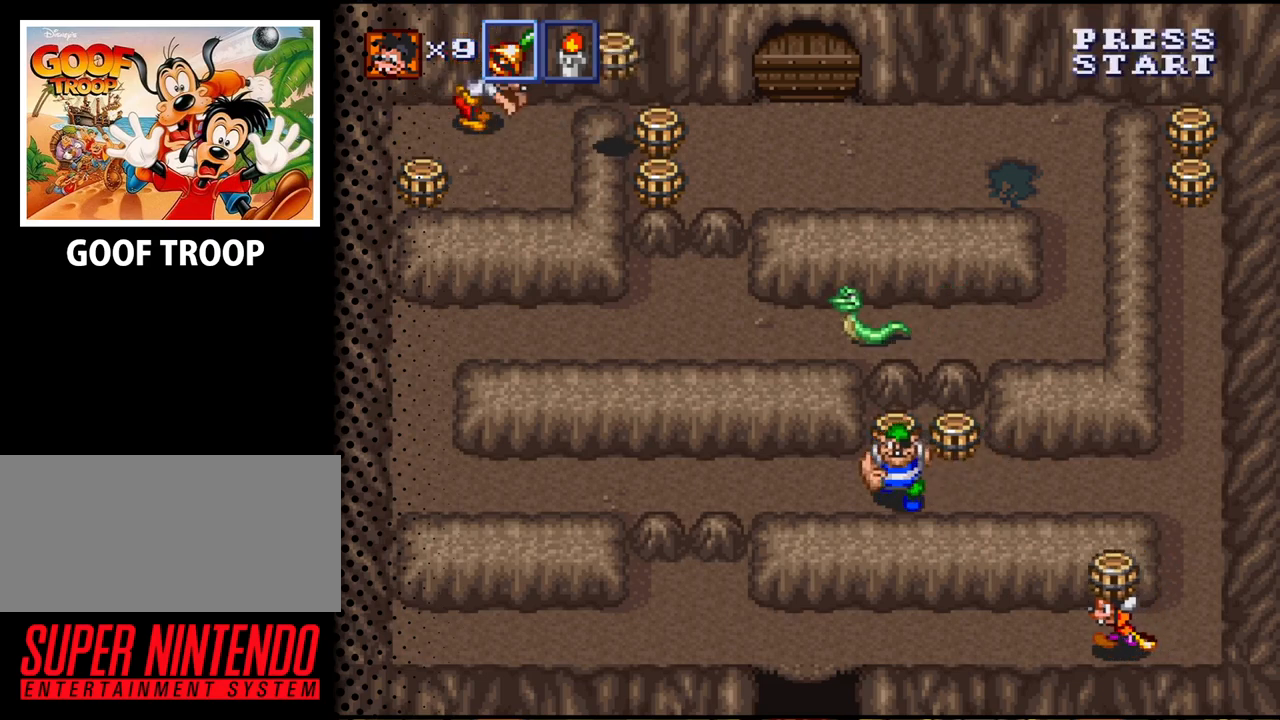
{"buttons": ["DPAD_LEFT"], "events": []}
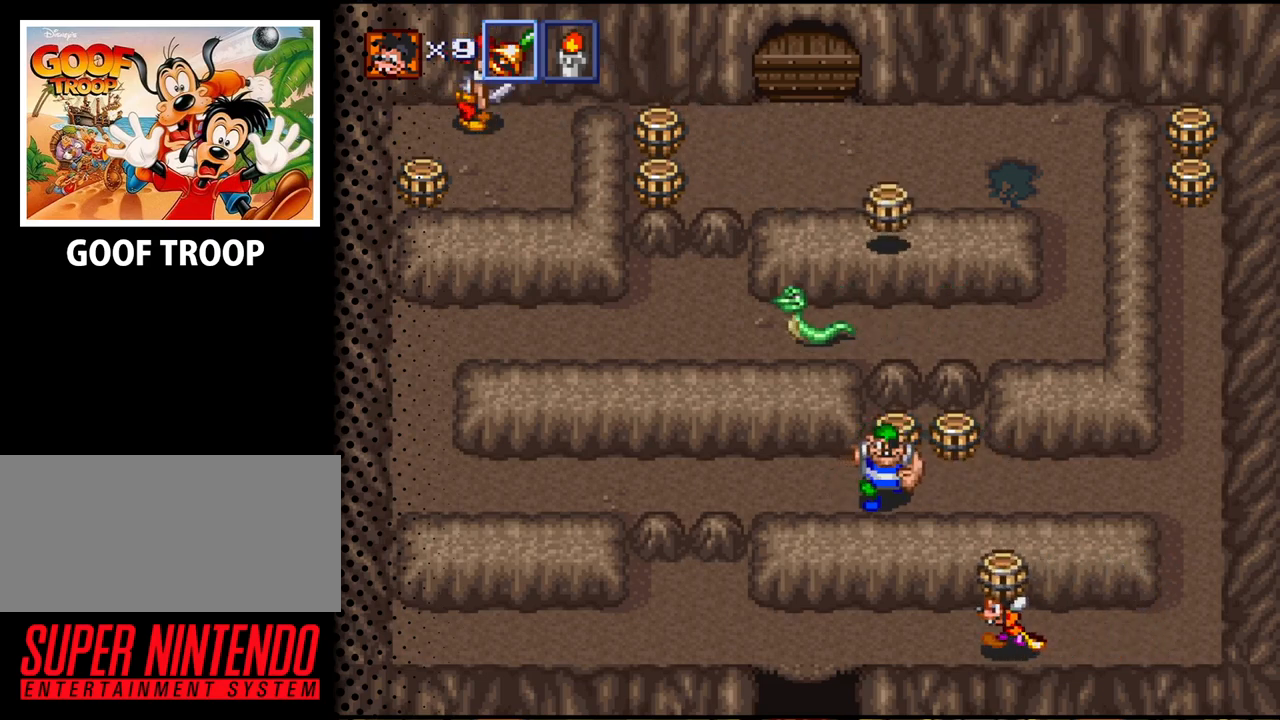
{"buttons": ["DPAD_UP"], "events": [[433, "DPAD_LEFT", "up"], [500, "DPAD_UP", "down"]]}
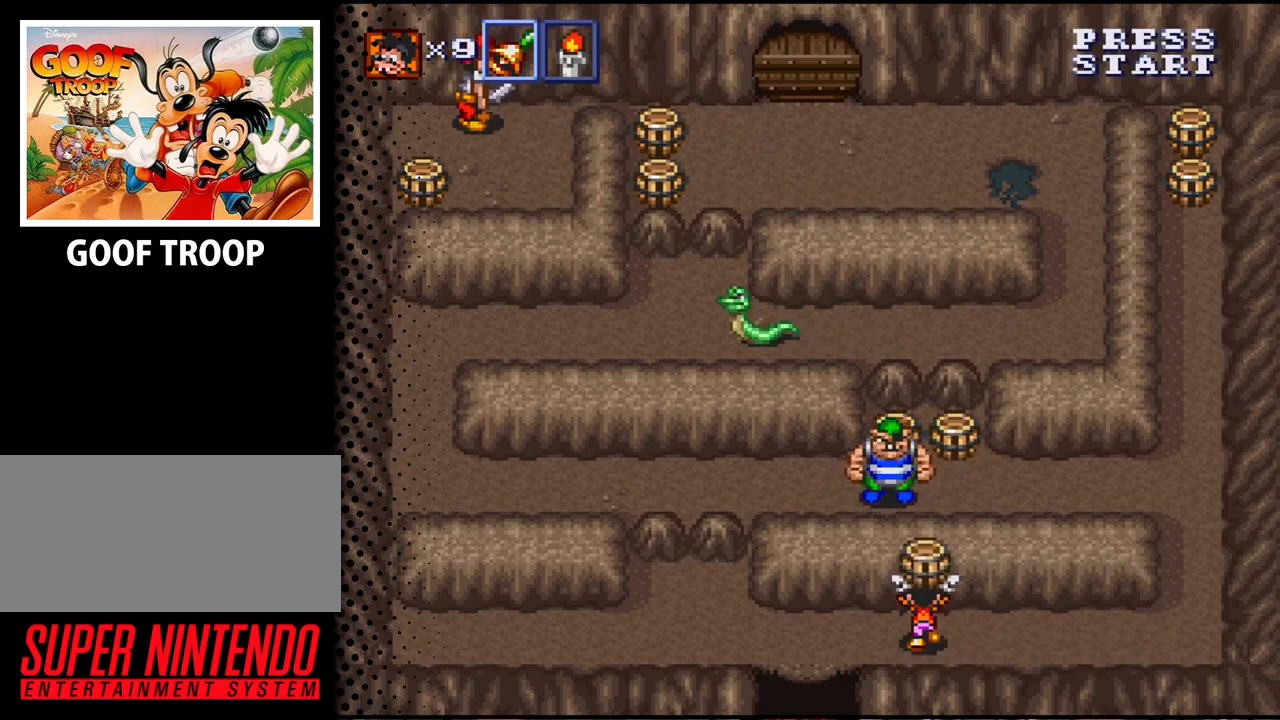
{"buttons": [], "events": [[133, "B", "down"], [233, "B", "up"], [367, "DPAD_UP", "up"]]}
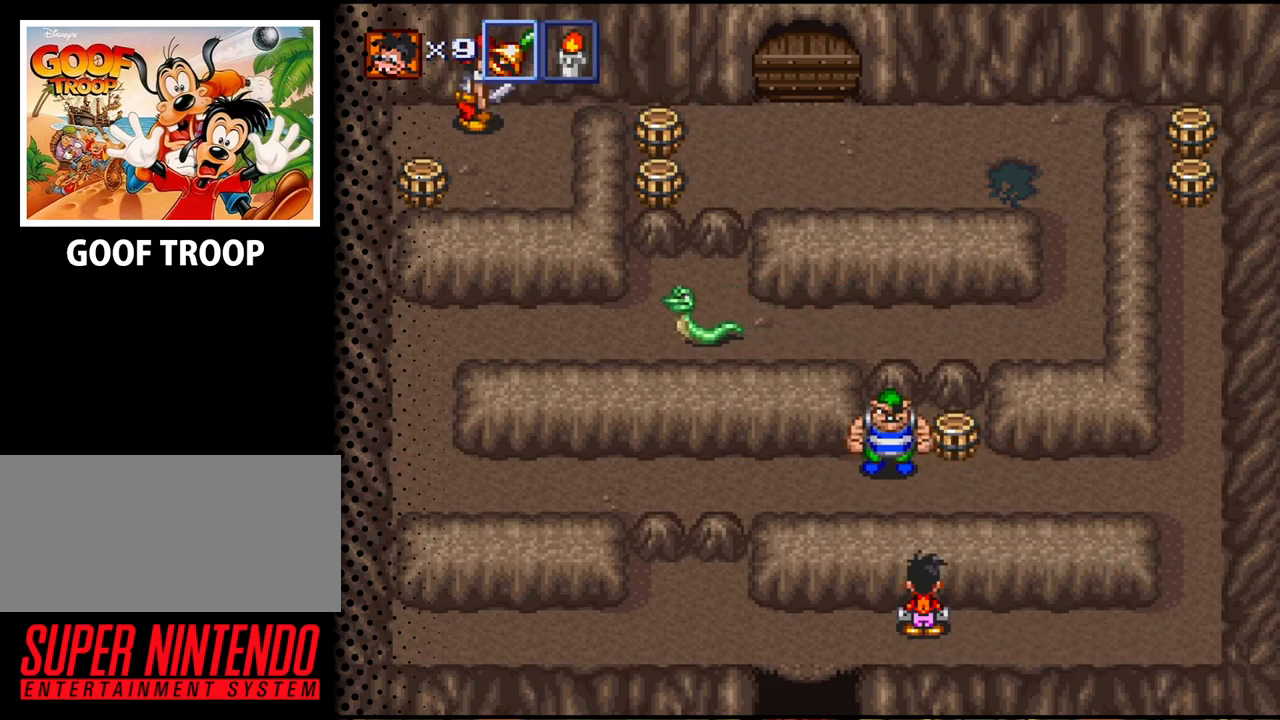
{"buttons": ["DPAD_LEFT"], "events": [[433, "DPAD_LEFT", "down"]]}
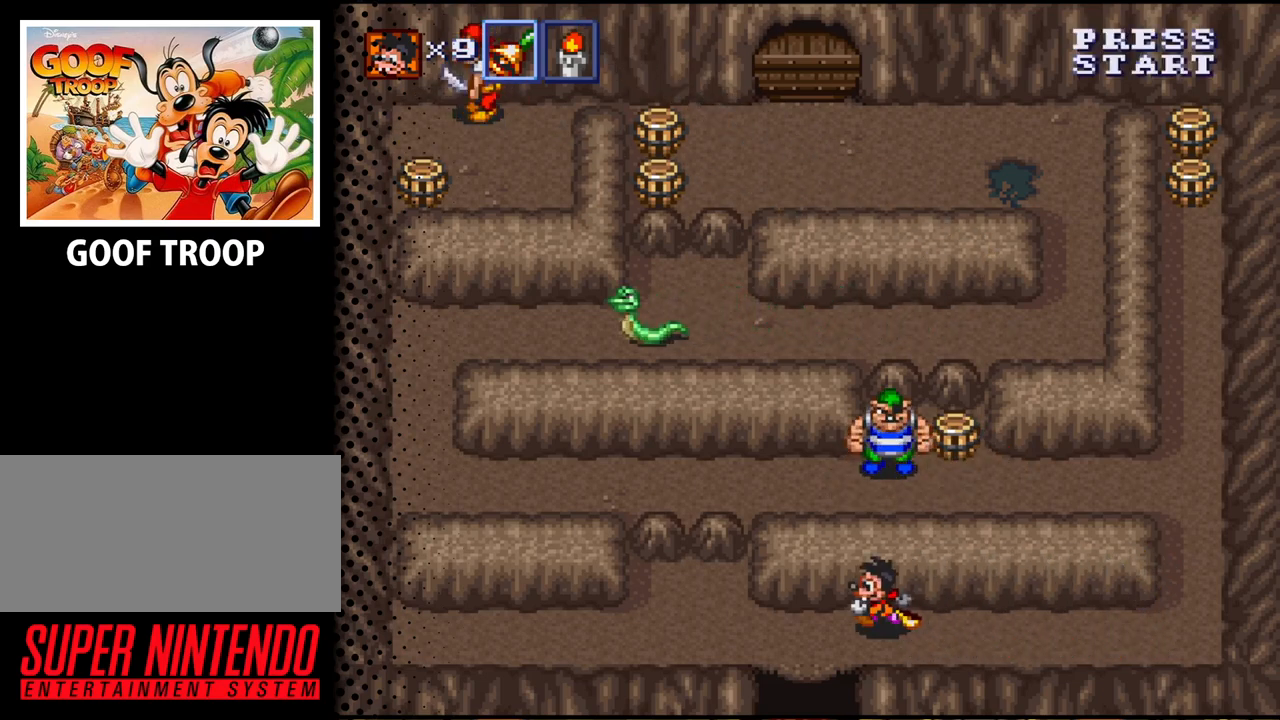
{"buttons": ["DPAD_DOWN"], "events": [[167, "DPAD_DOWN", "down"], [233, "DPAD_LEFT", "up"]]}
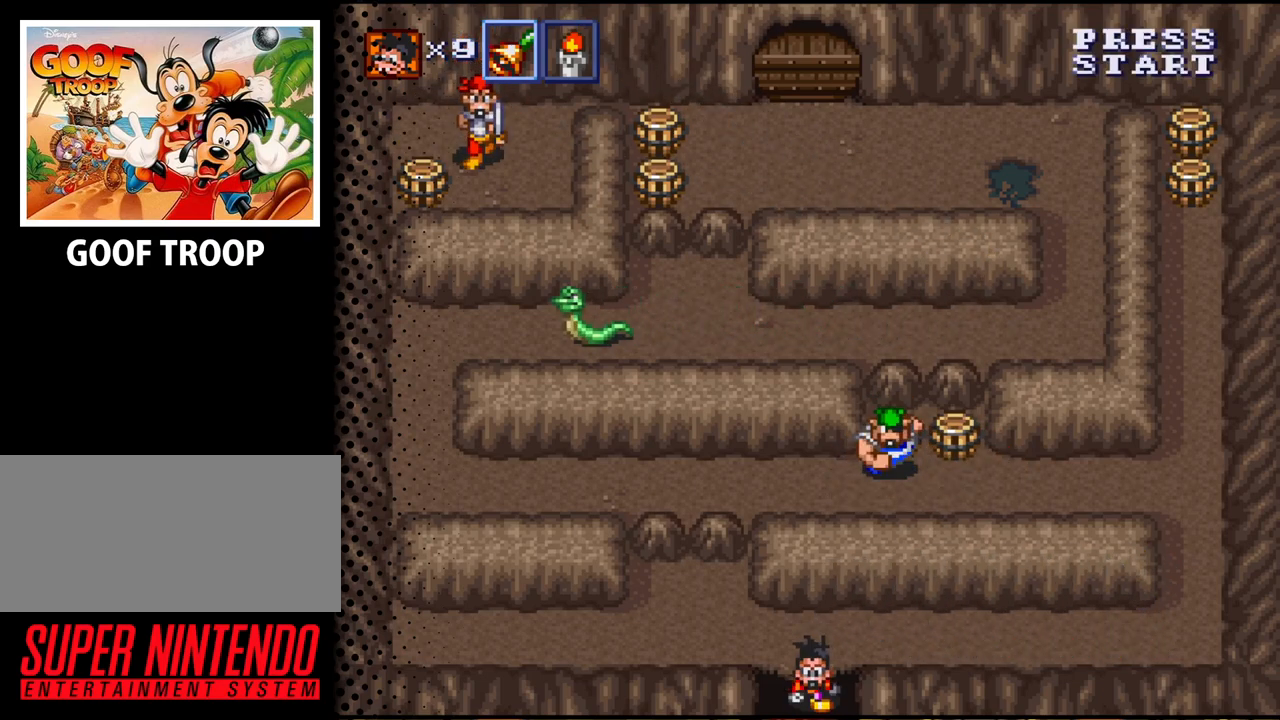
{"buttons": ["DPAD_DOWN", "DPAD_LEFT"], "events": [[233, "DPAD_DOWN", "up"], [467, "DPAD_LEFT", "down"], [500, "DPAD_DOWN", "down"]]}
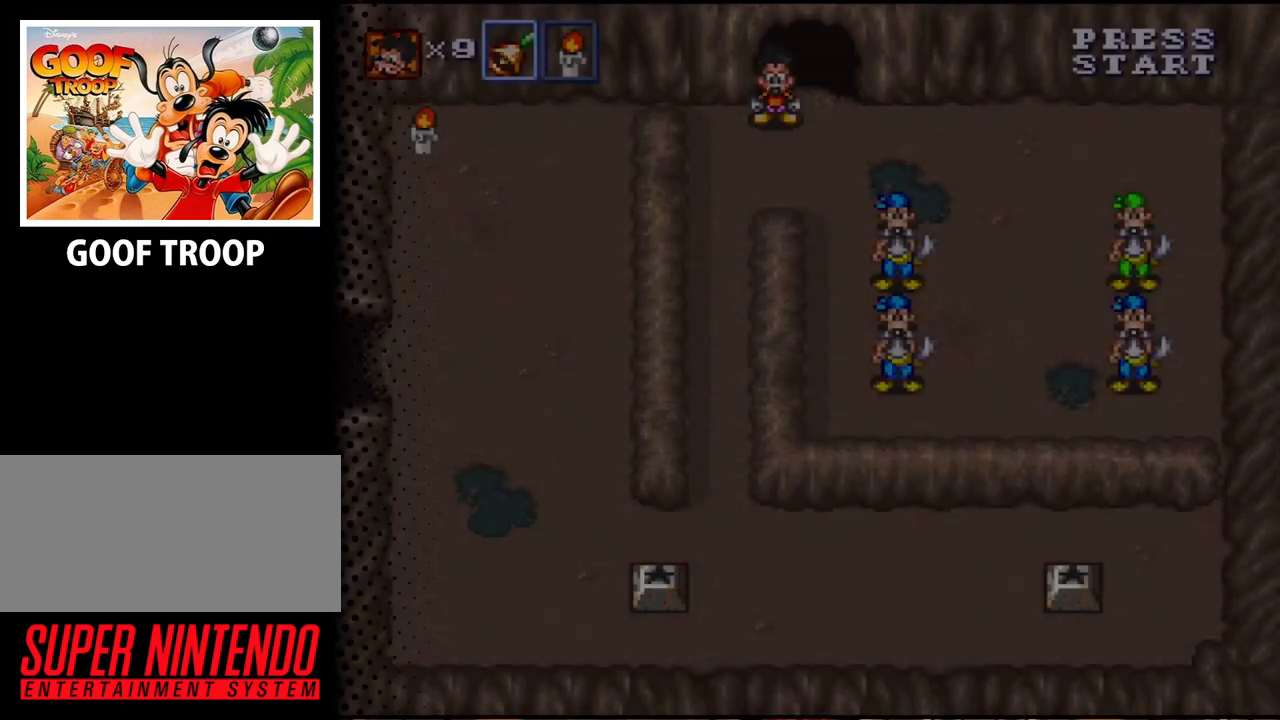
{"buttons": ["DPAD_DOWN", "DPAD_LEFT"], "events": []}
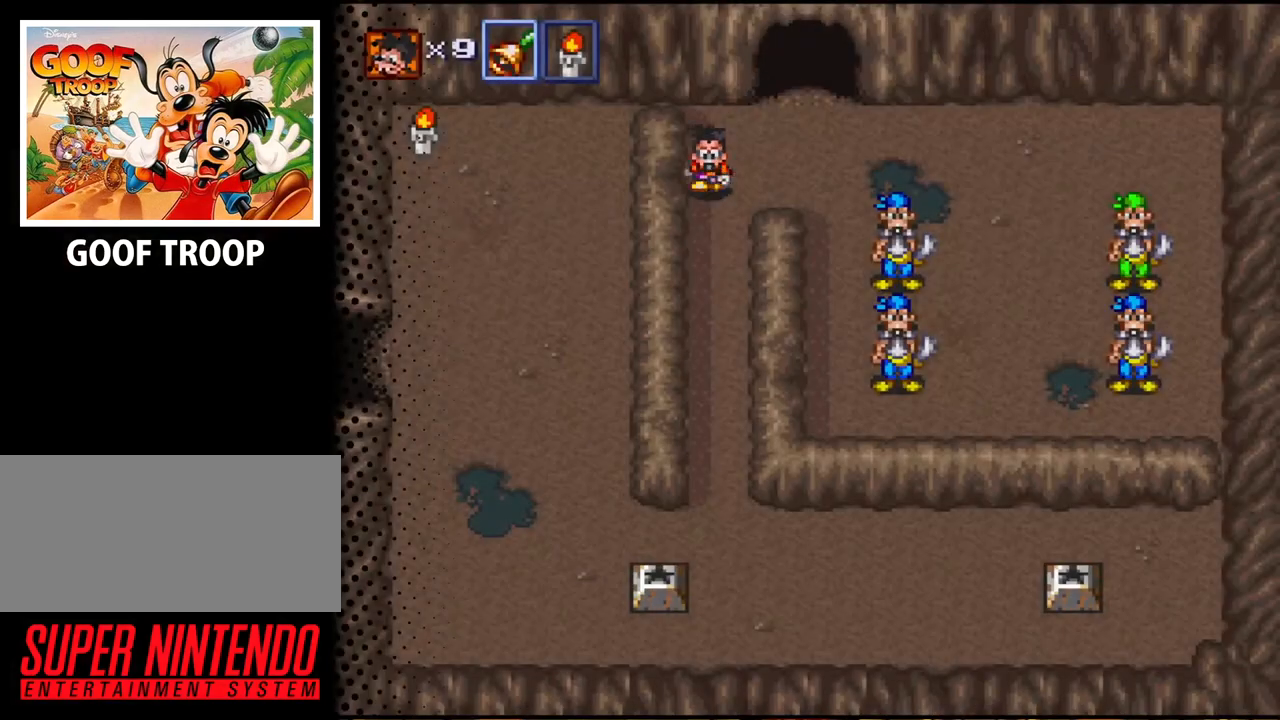
{"buttons": ["DPAD_DOWN"], "events": [[67, "DPAD_LEFT", "up"]]}
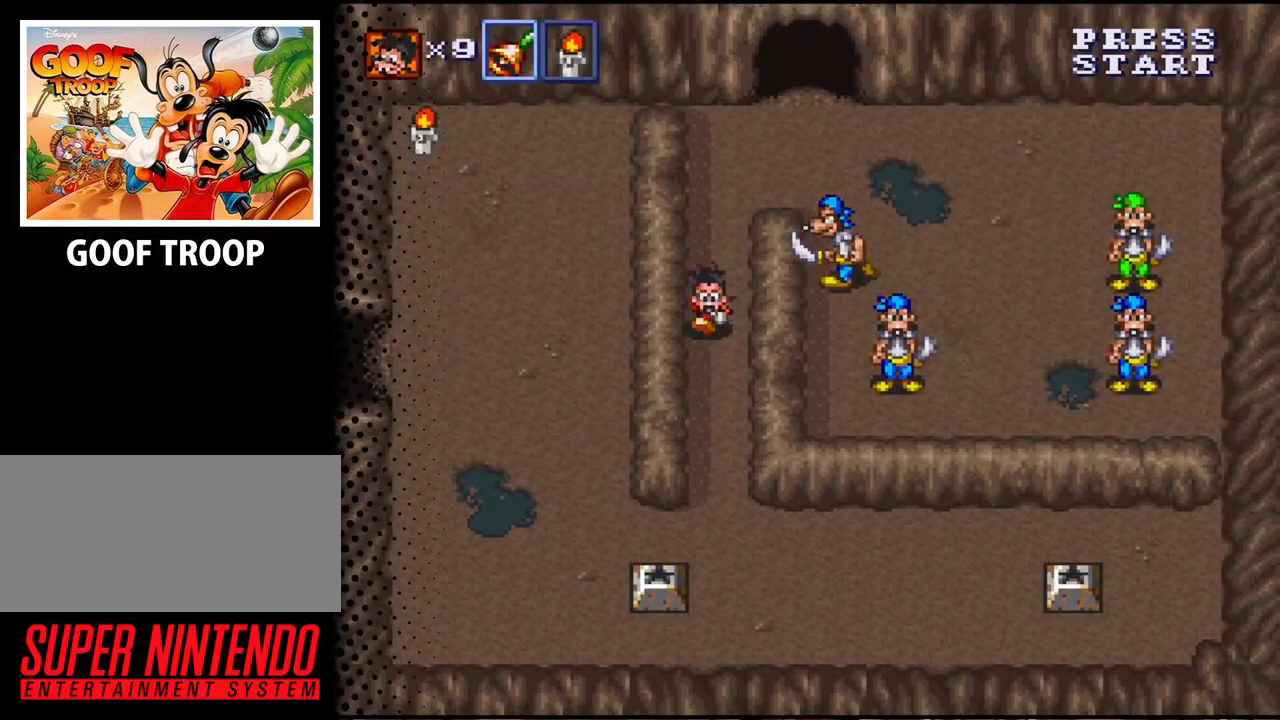
{"buttons": ["DPAD_DOWN"], "events": []}
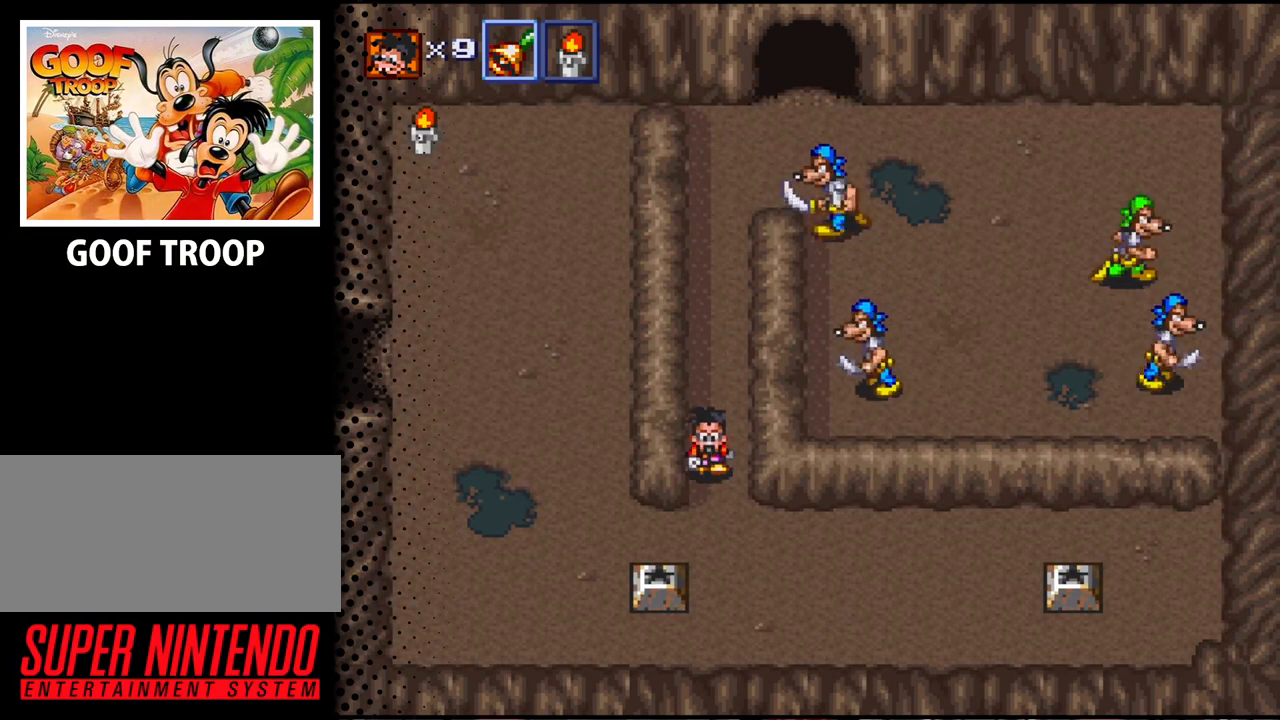
{"buttons": ["DPAD_LEFT"], "events": [[267, "DPAD_LEFT", "down"], [300, "DPAD_DOWN", "up"]]}
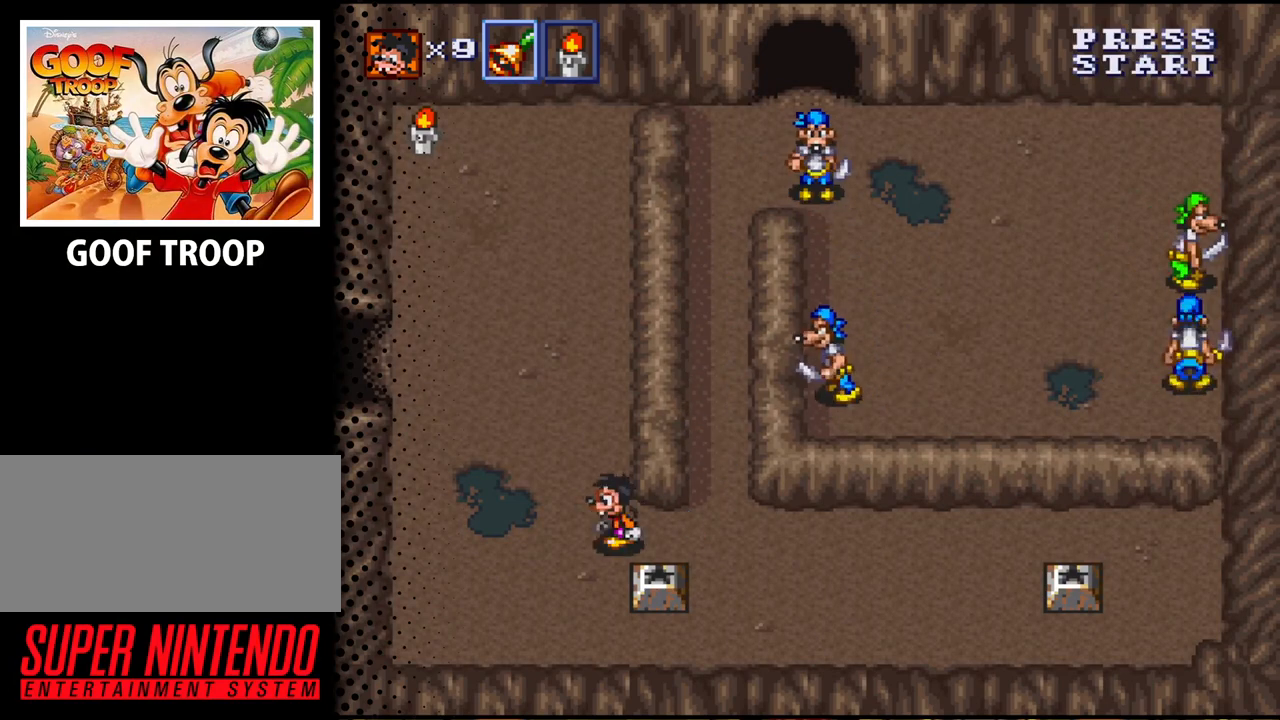
{"buttons": ["DPAD_UP", "DPAD_LEFT"], "events": [[33, "DPAD_UP", "down"]]}
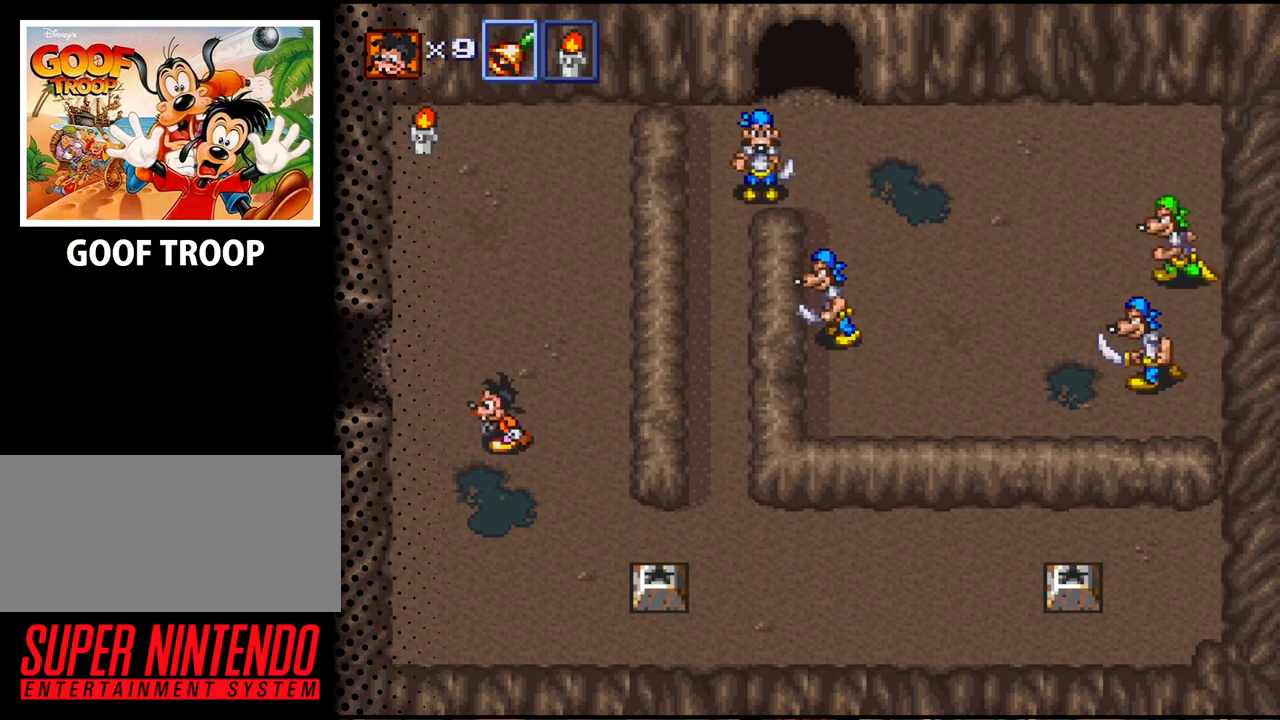
{"buttons": ["DPAD_LEFT"], "events": [[400, "DPAD_UP", "up"]]}
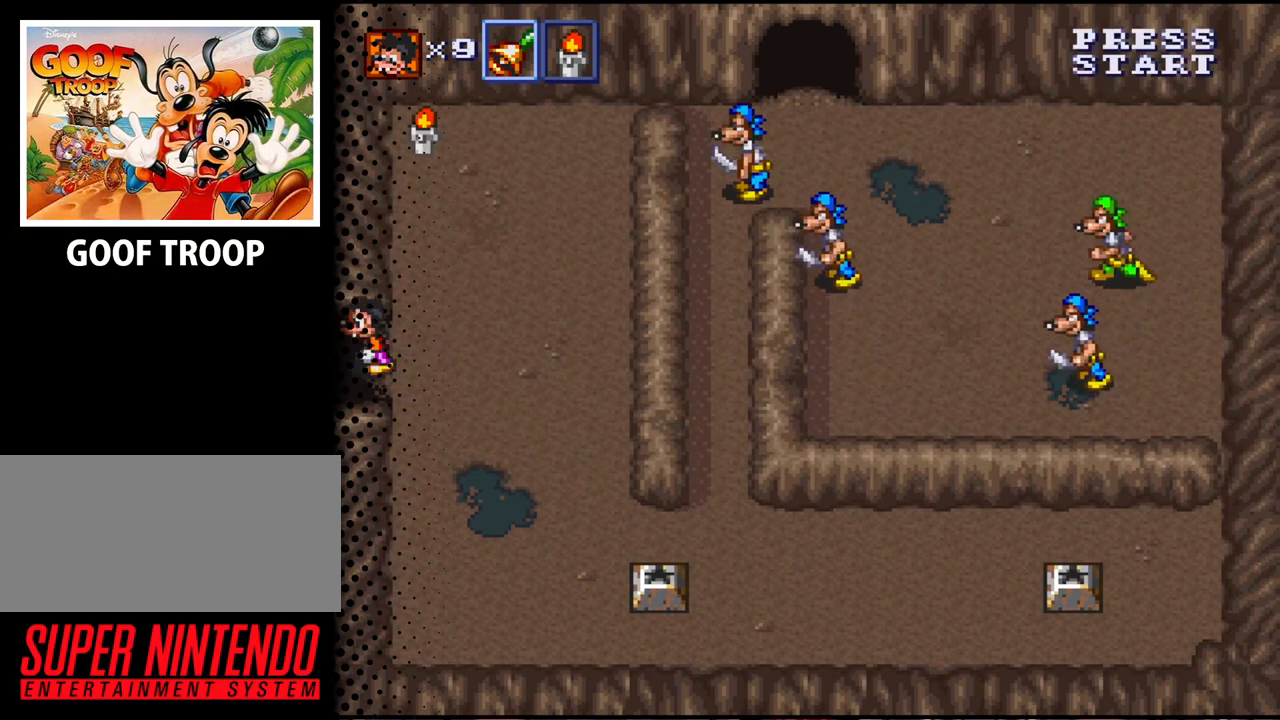
{"buttons": [], "events": [[333, "DPAD_LEFT", "up"]]}
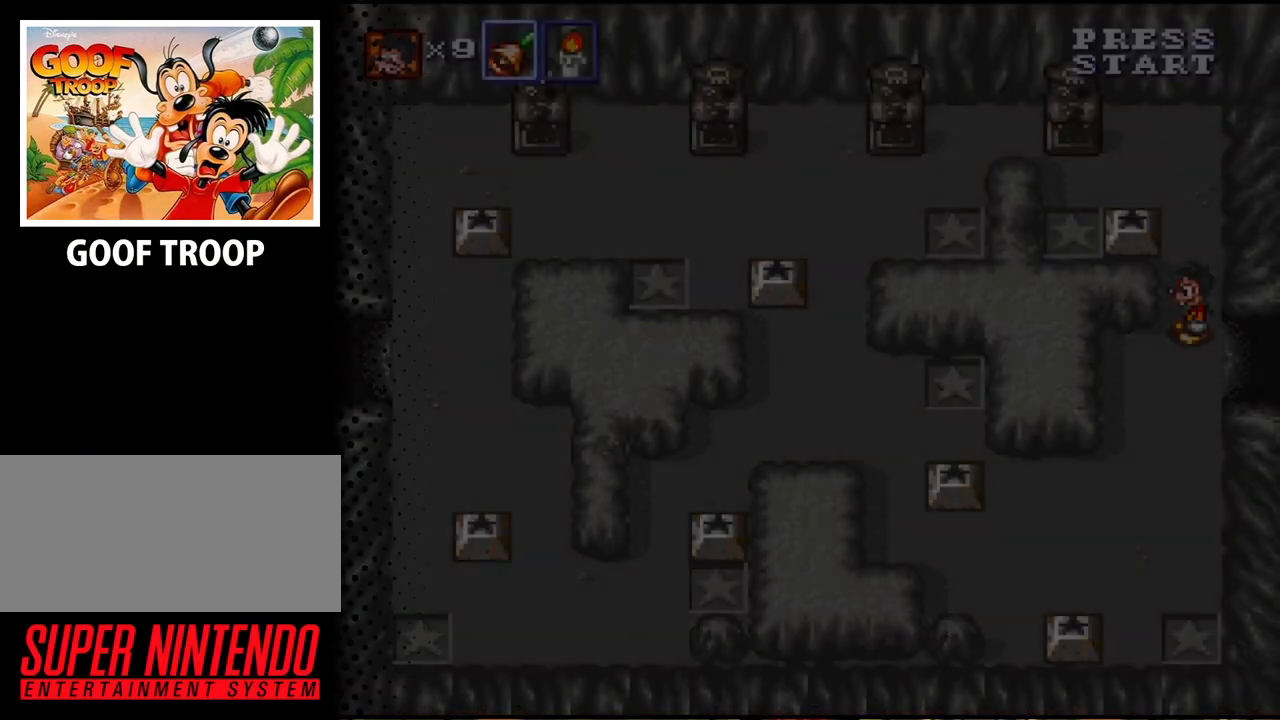
{"buttons": ["DPAD_DOWN", "DPAD_LEFT"], "events": [[33, "DPAD_LEFT", "down"], [233, "DPAD_DOWN", "down"]]}
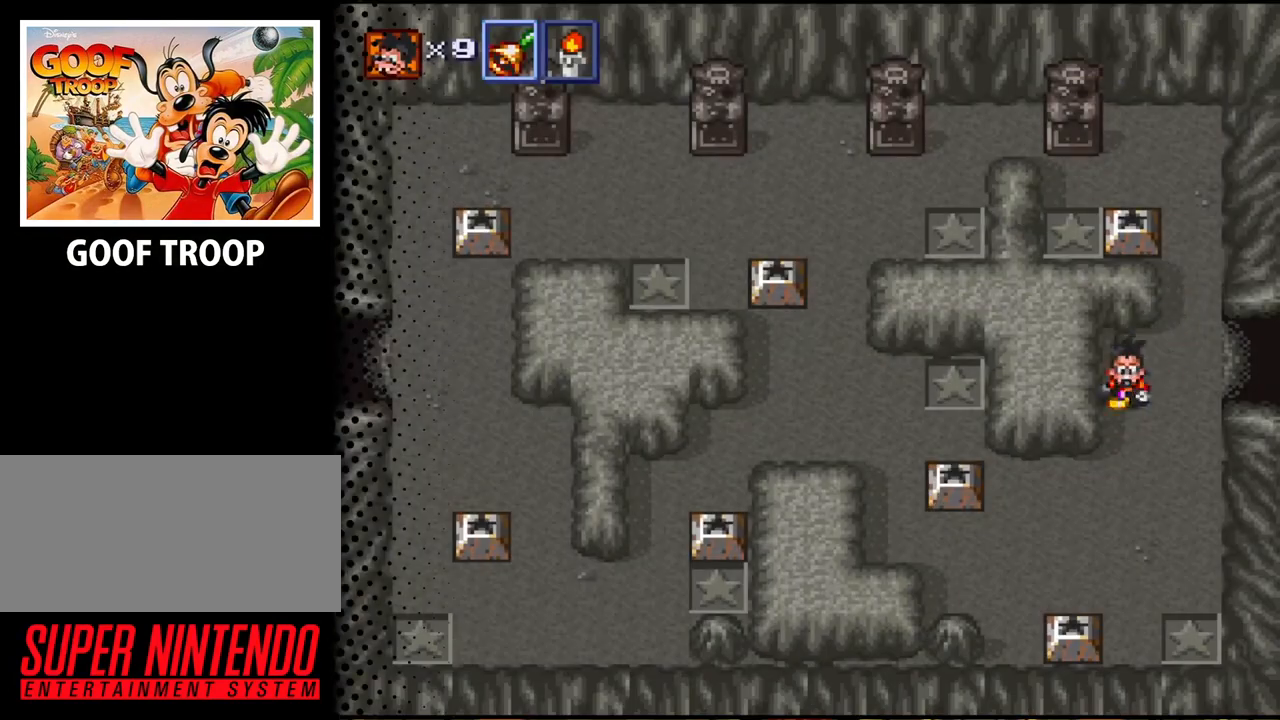
{"buttons": ["DPAD_DOWN", "DPAD_LEFT"], "events": []}
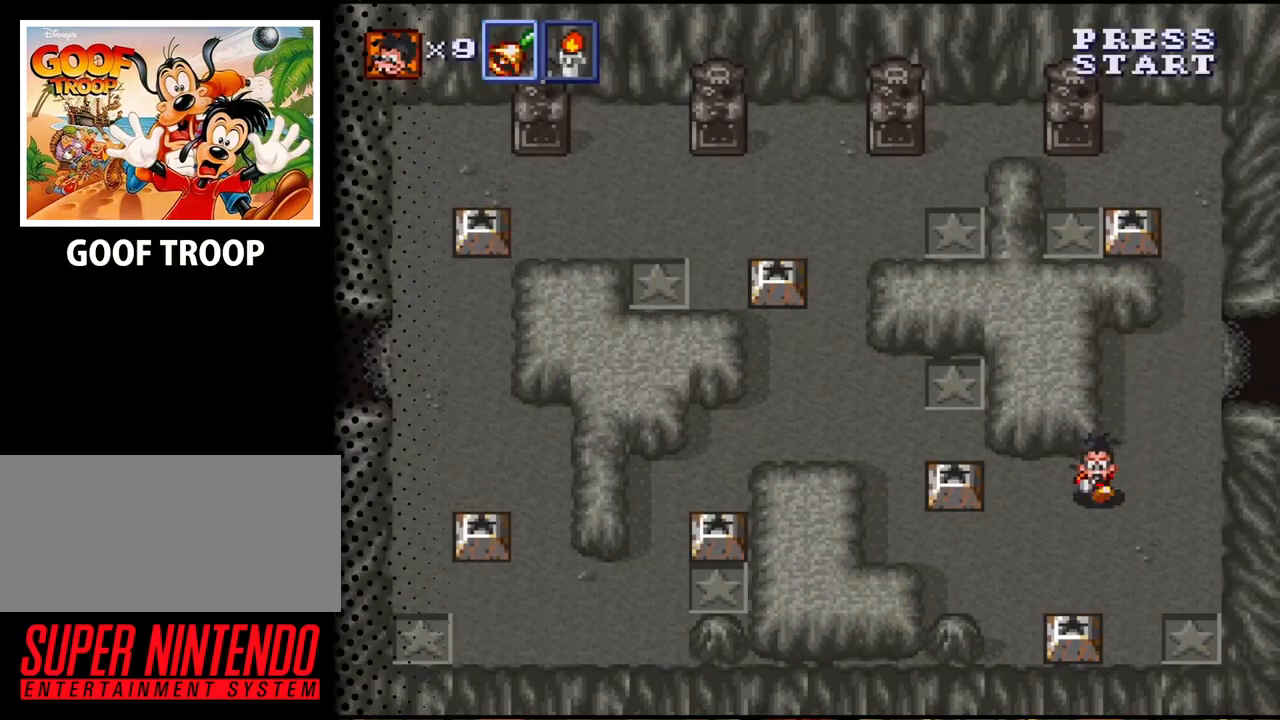
{"buttons": ["DPAD_UP", "DPAD_LEFT"], "events": [[267, "DPAD_DOWN", "up"], [500, "DPAD_UP", "down"]]}
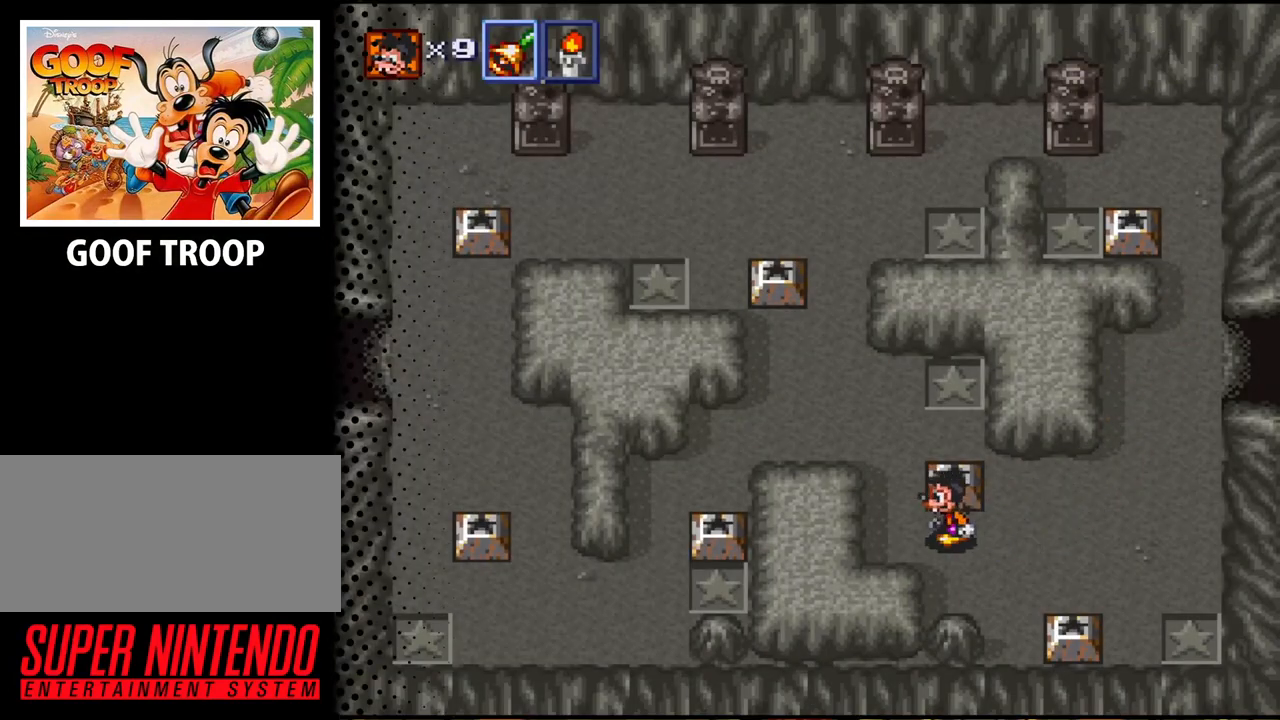
{"buttons": ["DPAD_UP", "DPAD_LEFT"], "events": []}
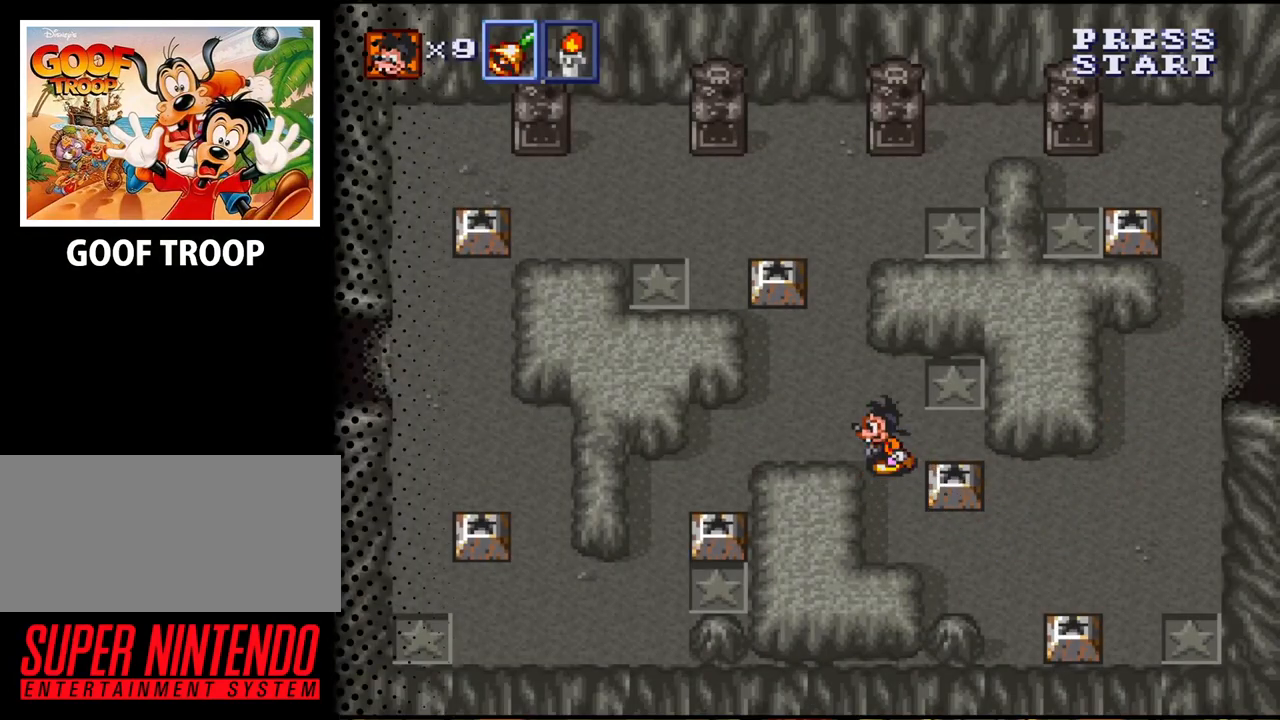
{"buttons": ["DPAD_DOWN", "DPAD_LEFT"], "events": [[300, "DPAD_UP", "up"], [433, "DPAD_DOWN", "down"]]}